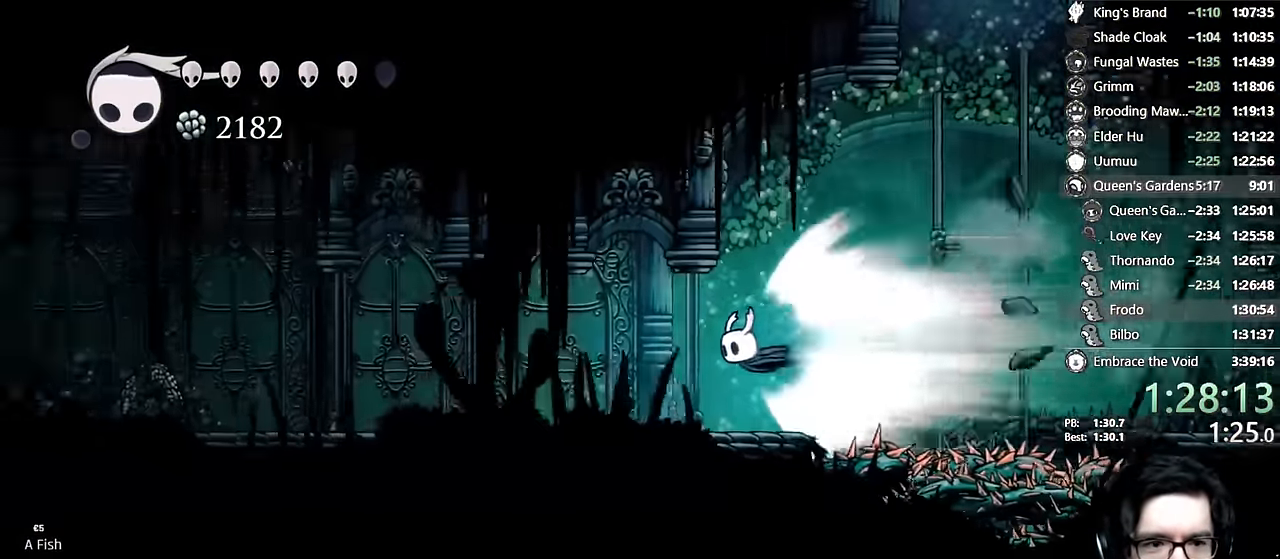
Gameplay with a controller (Xbox layout); each line is a JSON object with the inputs held at the frame after it. "events" lists button and stick changes between this image and that frame as [ms after this image, input, new state], when the widget could be followed in between. Not read: L3 R3.
{"buttons": [], "left_stick": "center", "right_stick": "center", "events": []}
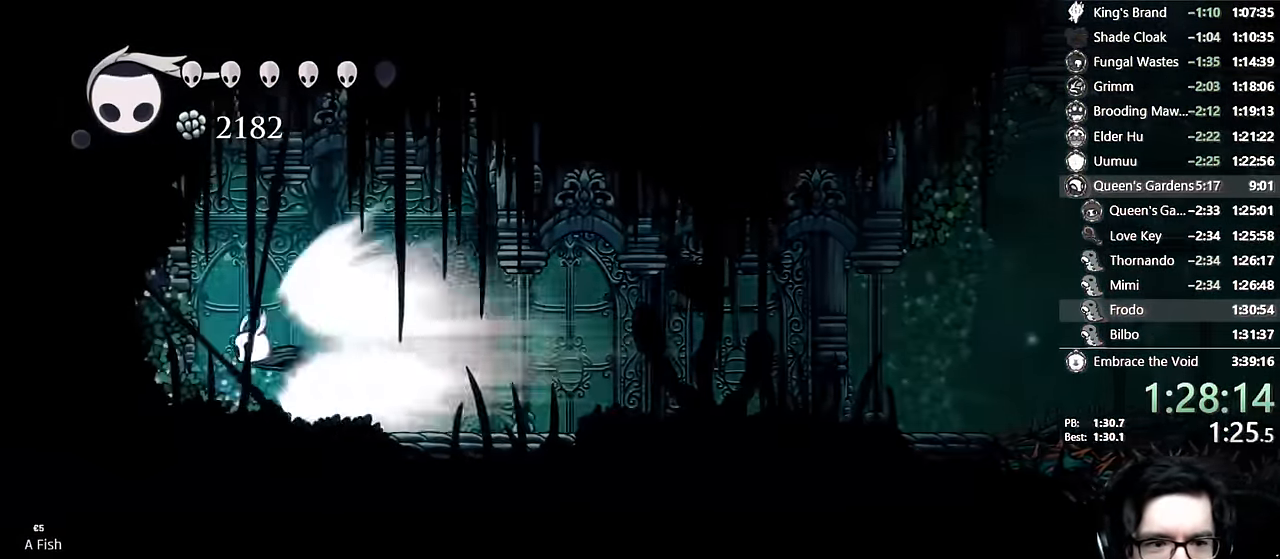
{"buttons": ["A"], "left_stick": "center", "right_stick": "center", "events": [[317, "A", "down"]]}
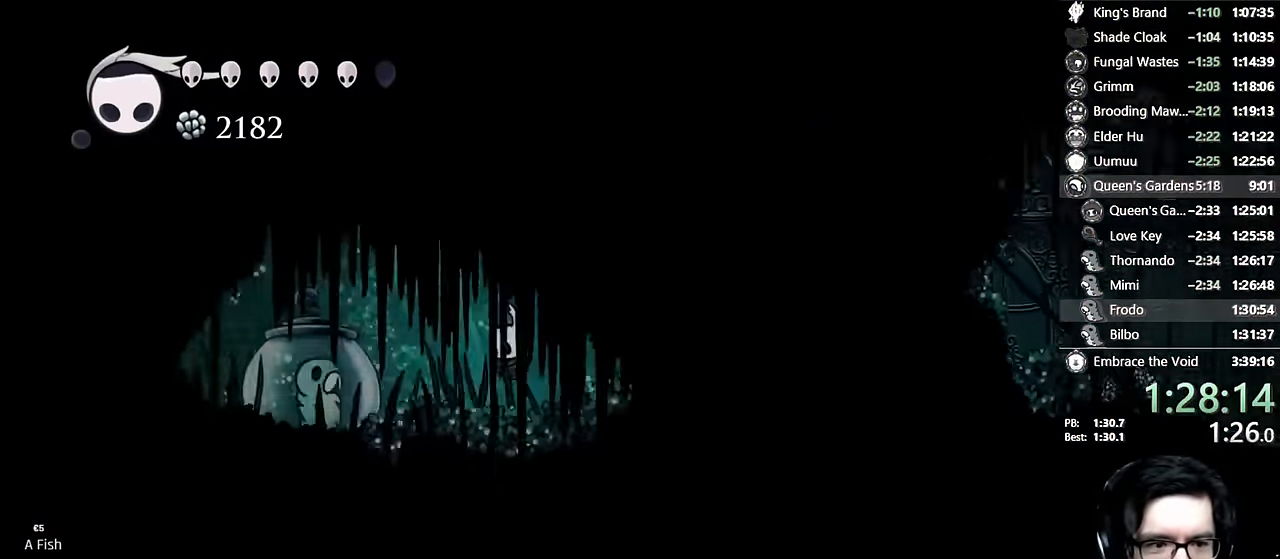
{"buttons": ["X"], "left_stick": "center", "right_stick": "center", "events": [[50, "A", "up"], [434, "X", "down"]]}
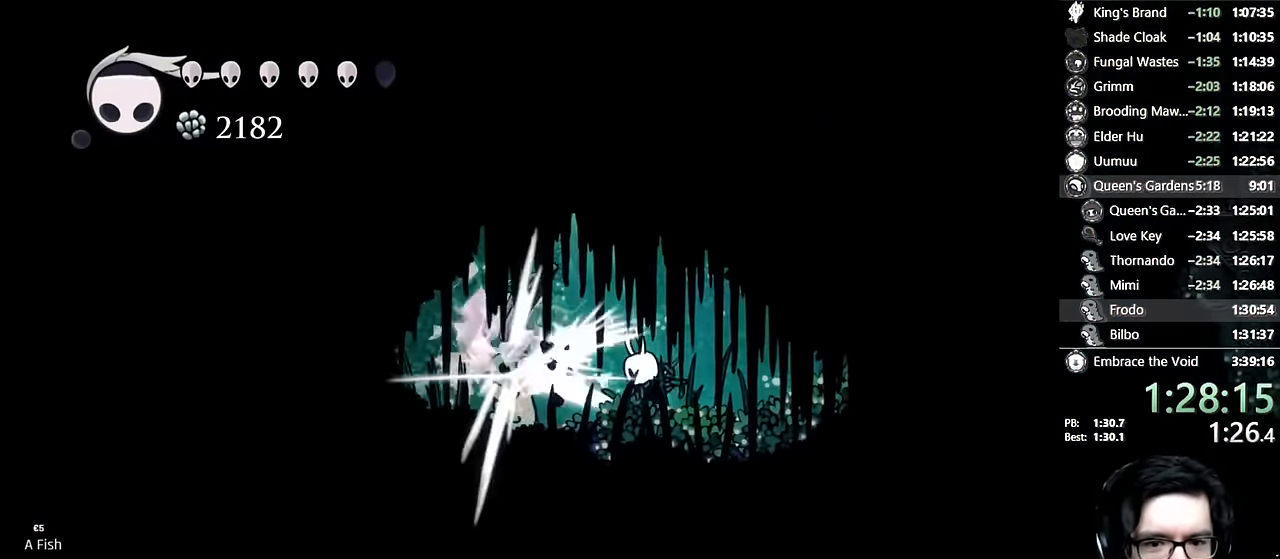
{"buttons": ["R2", "DPAD_RIGHT"], "left_stick": "center", "right_stick": "center", "events": [[67, "DPAD_RIGHT", "down"], [100, "R2", "down"], [150, "X", "up"], [284, "R2", "up"], [484, "R2", "down"]]}
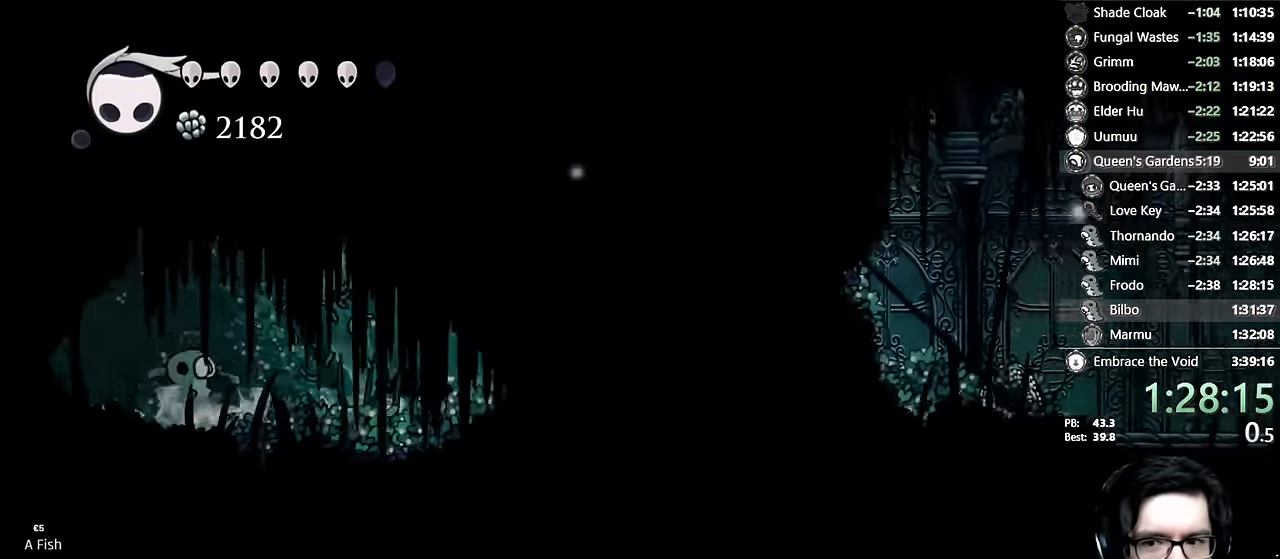
{"buttons": ["R2", "DPAD_RIGHT"], "left_stick": "center", "right_stick": "center", "events": [[184, "R2", "up"], [417, "R2", "down"]]}
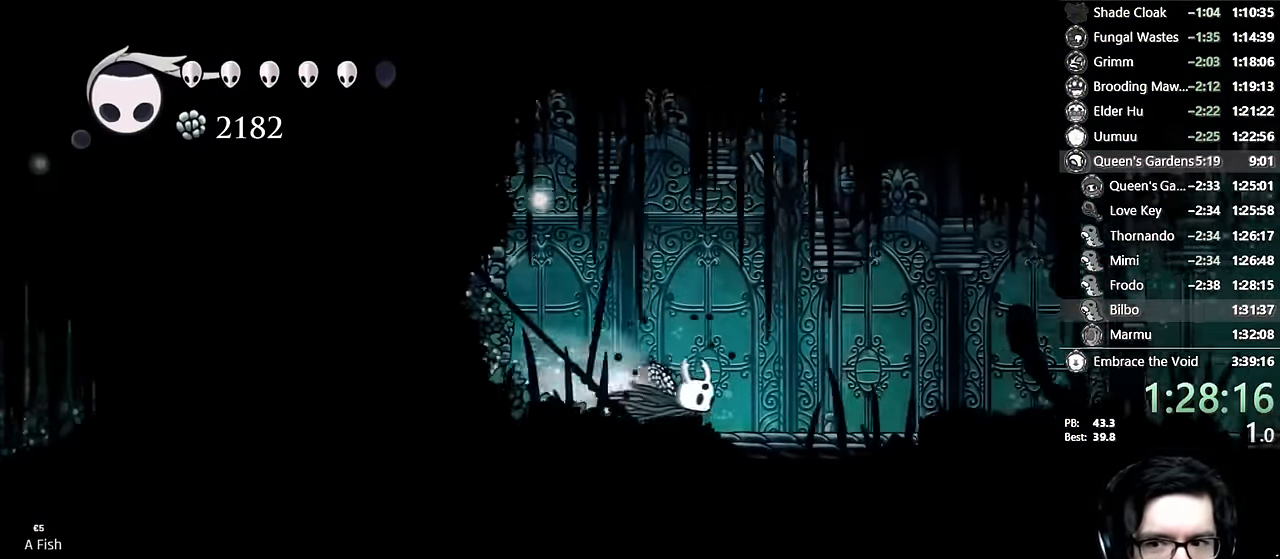
{"buttons": ["R2", "DPAD_RIGHT"], "left_stick": "center", "right_stick": "center", "events": [[84, "DPAD_RIGHT", "up"], [100, "R2", "up"], [267, "DPAD_RIGHT", "down"], [384, "R2", "down"]]}
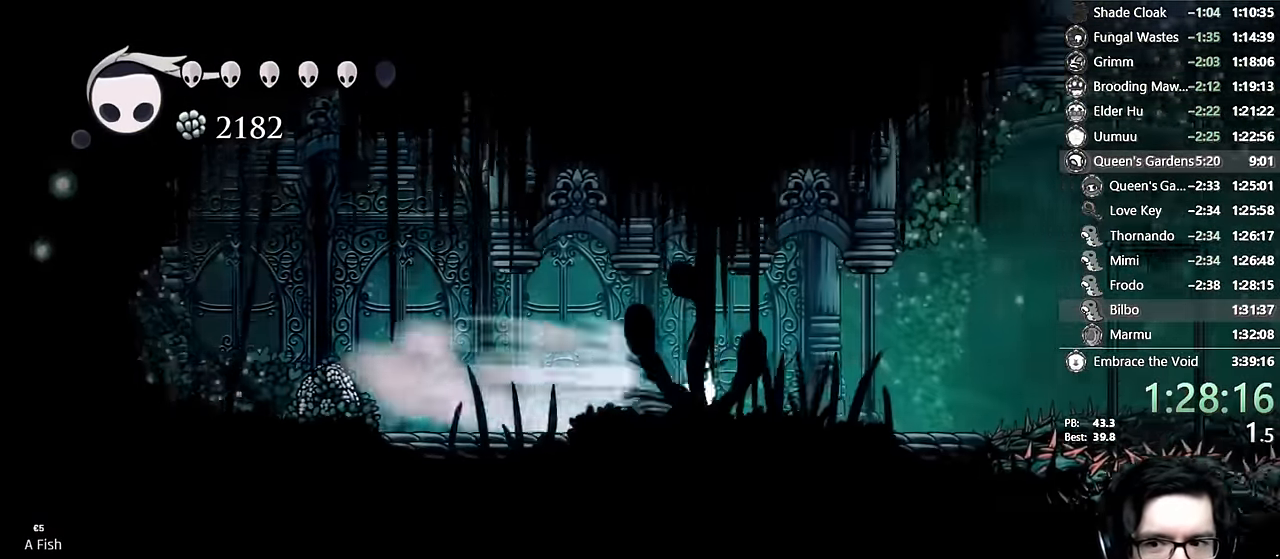
{"buttons": ["A"], "left_stick": "center", "right_stick": "center", "events": [[100, "R2", "up"], [217, "A", "down"], [350, "A", "up"], [400, "A", "down"], [467, "DPAD_RIGHT", "up"]]}
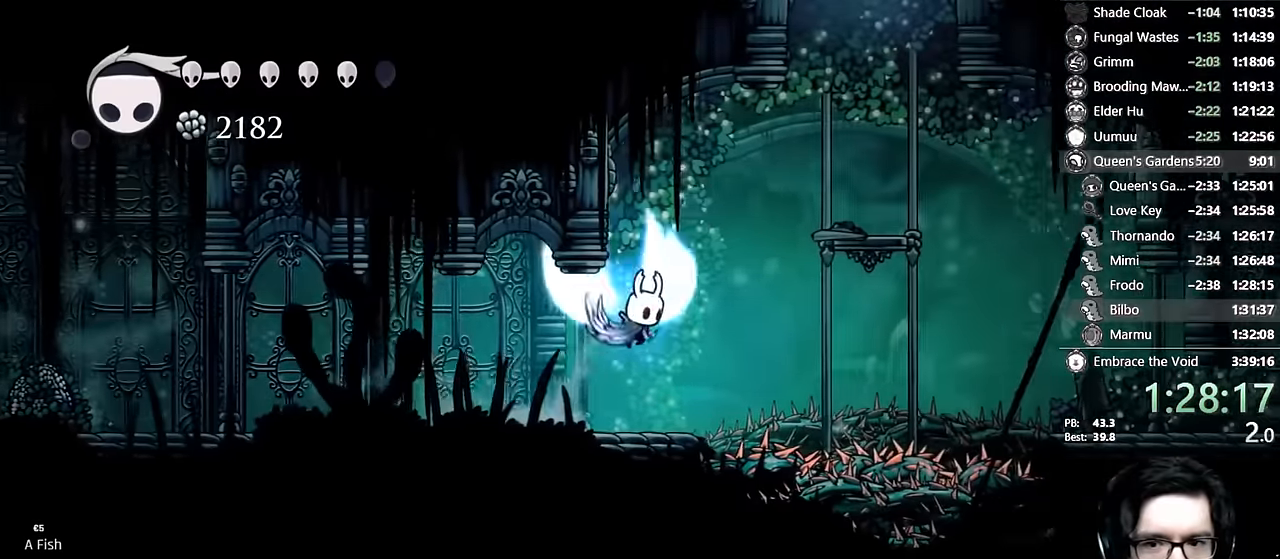
{"buttons": [], "left_stick": "center", "right_stick": "center", "events": [[184, "DPAD_RIGHT", "down"], [184, "R2", "down"], [317, "A", "up"], [334, "R2", "up"], [400, "DPAD_RIGHT", "up"]]}
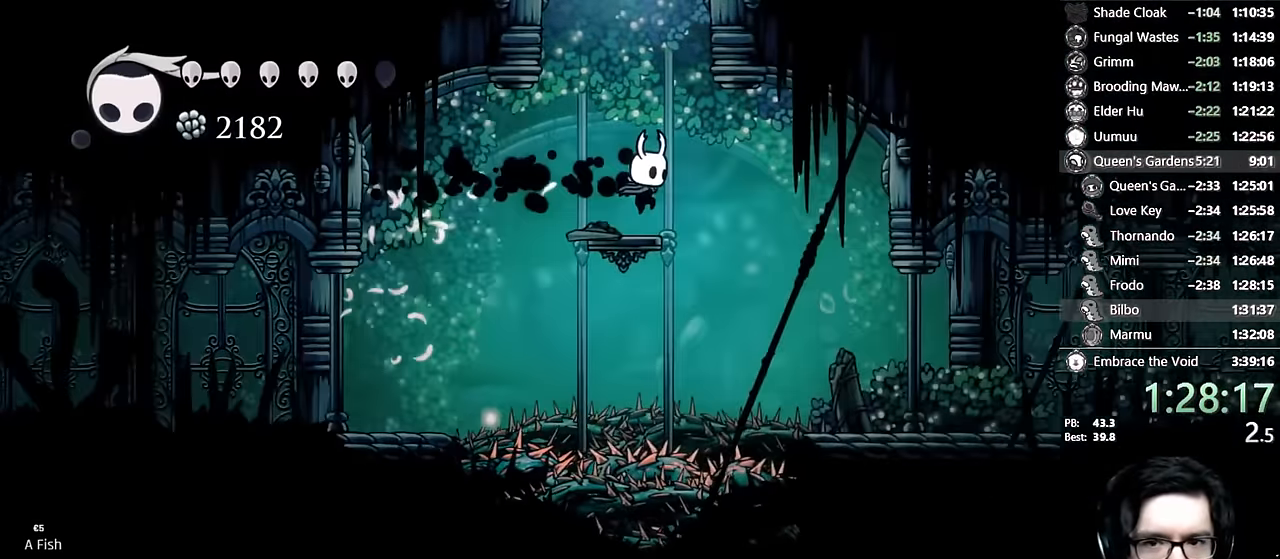
{"buttons": ["A"], "left_stick": "center", "right_stick": "center", "events": [[50, "A", "down"], [250, "A", "up"], [300, "A", "down"]]}
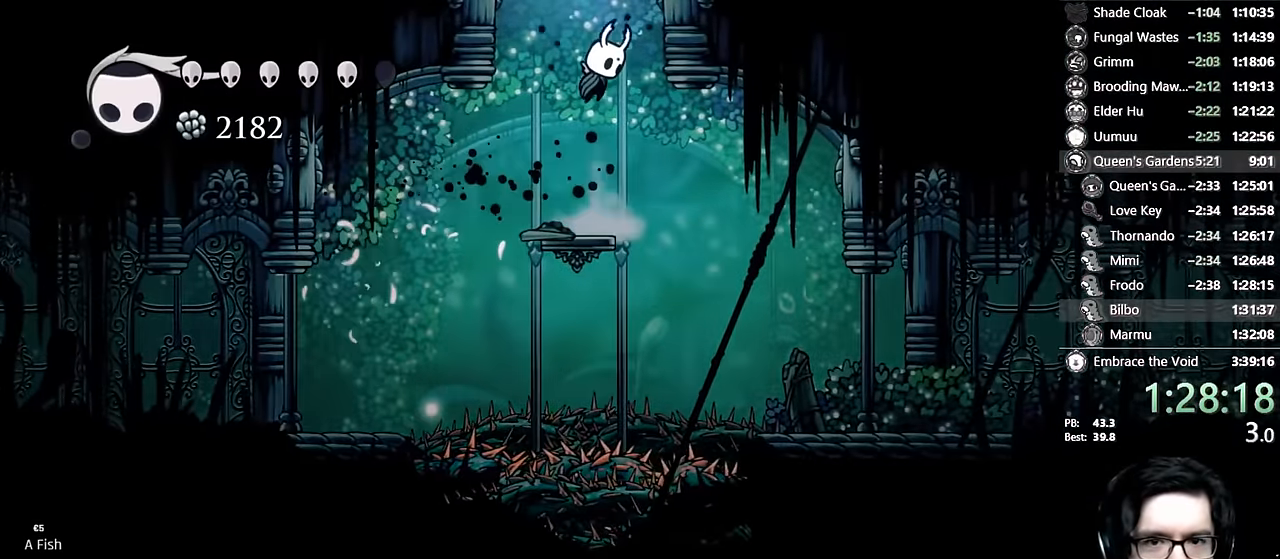
{"buttons": ["A"], "left_stick": "center", "right_stick": "center", "events": [[17, "A", "up"], [17, "DPAD_RIGHT", "down"], [50, "A", "down"], [67, "DPAD_RIGHT", "up"]]}
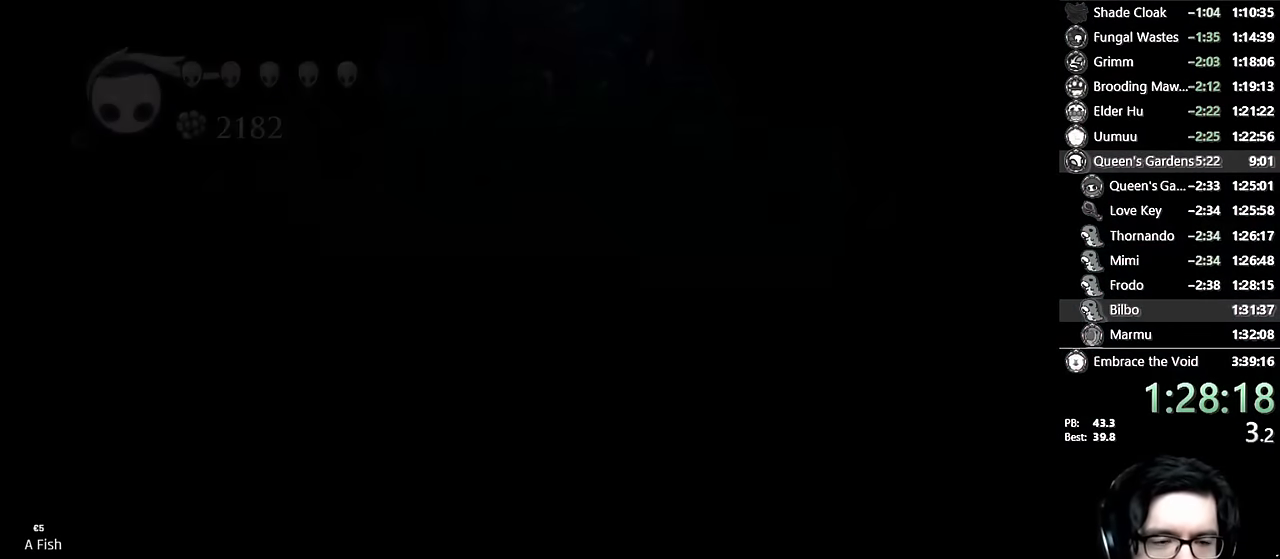
{"buttons": [], "left_stick": "center", "right_stick": "center", "events": [[67, "A", "up"]]}
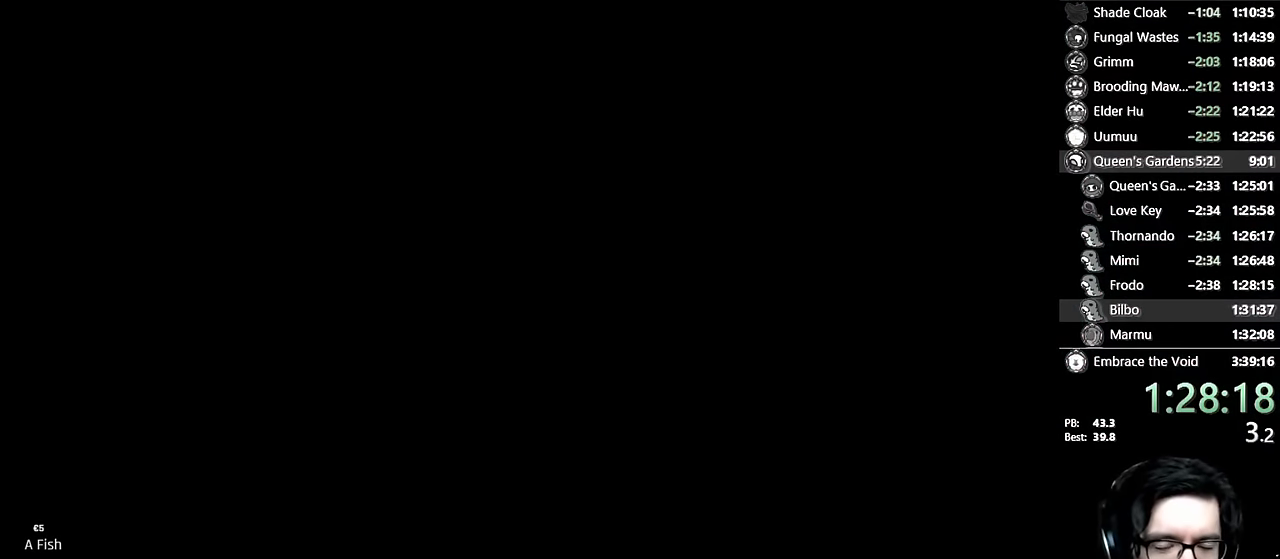
{"buttons": [], "left_stick": "center", "right_stick": "center", "events": [[317, "DPAD_RIGHT", "down"], [450, "DPAD_RIGHT", "up"]]}
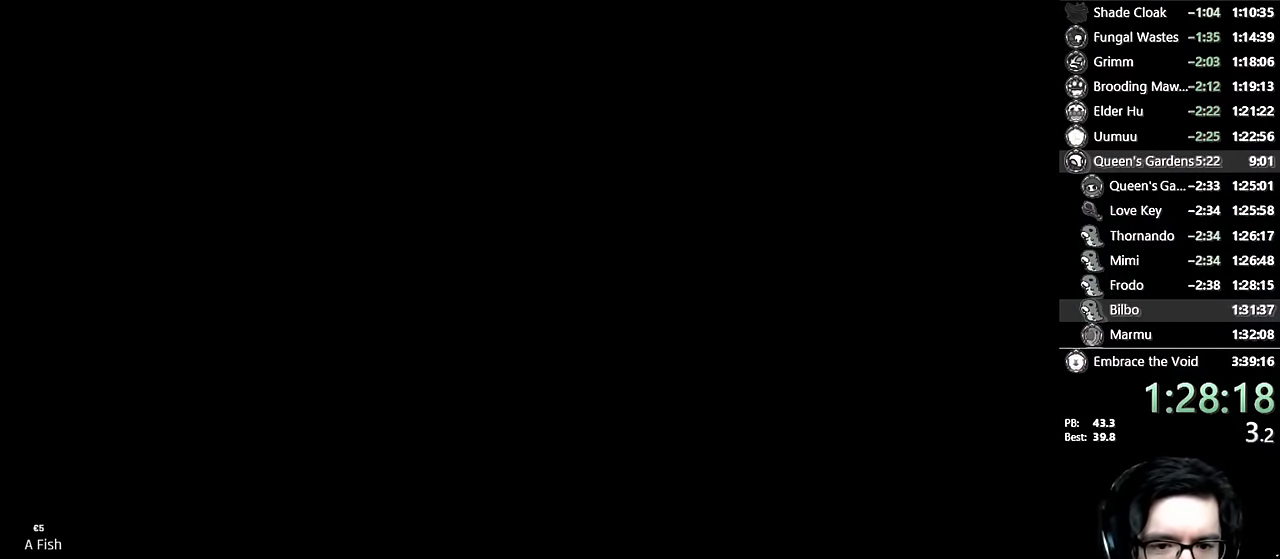
{"buttons": [], "left_stick": "center", "right_stick": "center", "events": [[200, "DPAD_RIGHT", "down"], [350, "DPAD_RIGHT", "up"]]}
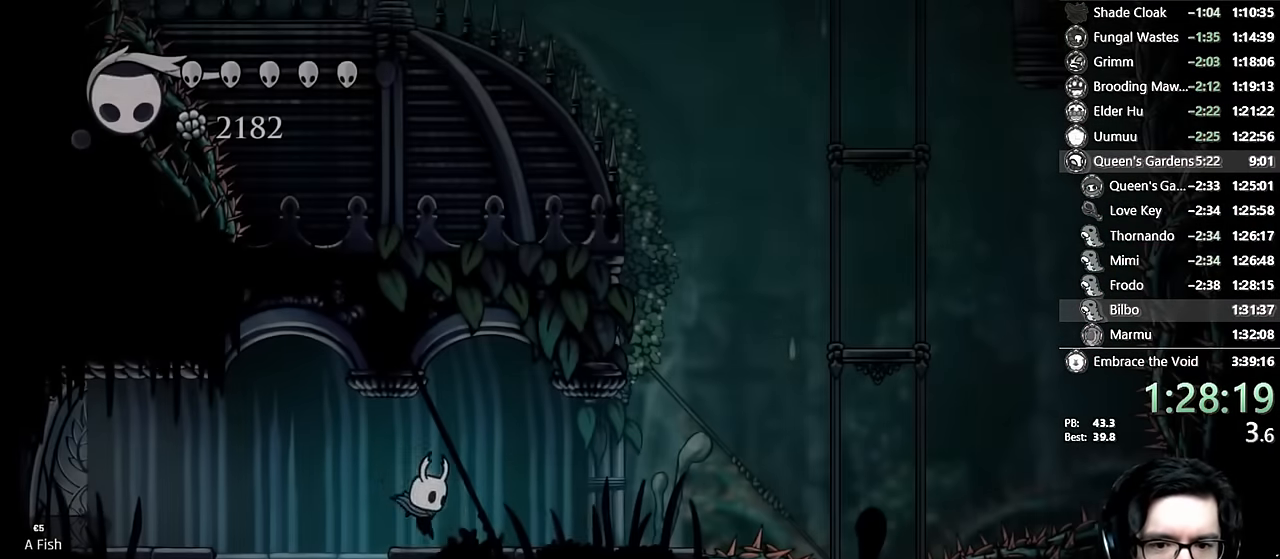
{"buttons": ["DPAD_RIGHT"], "left_stick": "center", "right_stick": "center", "events": [[150, "A", "down"], [267, "R2", "down"], [300, "DPAD_RIGHT", "down"], [400, "A", "up"], [434, "R2", "up"]]}
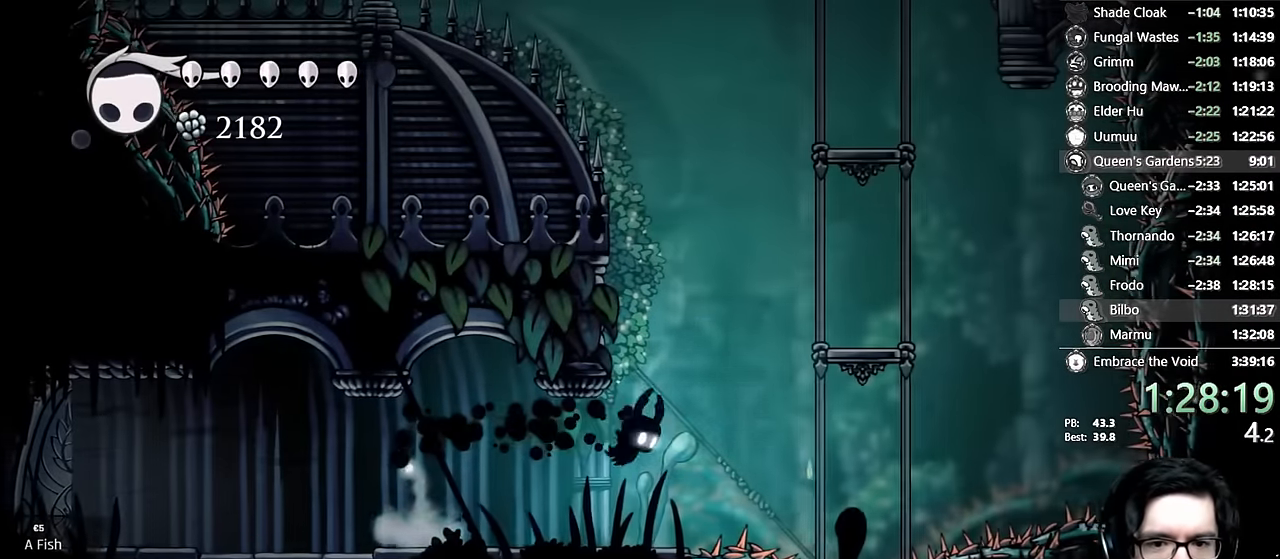
{"buttons": ["A"], "left_stick": "center", "right_stick": "center", "events": [[17, "A", "down"], [34, "DPAD_RIGHT", "up"], [117, "DPAD_LEFT", "down"], [300, "A", "up"], [350, "A", "down"], [450, "DPAD_LEFT", "up"]]}
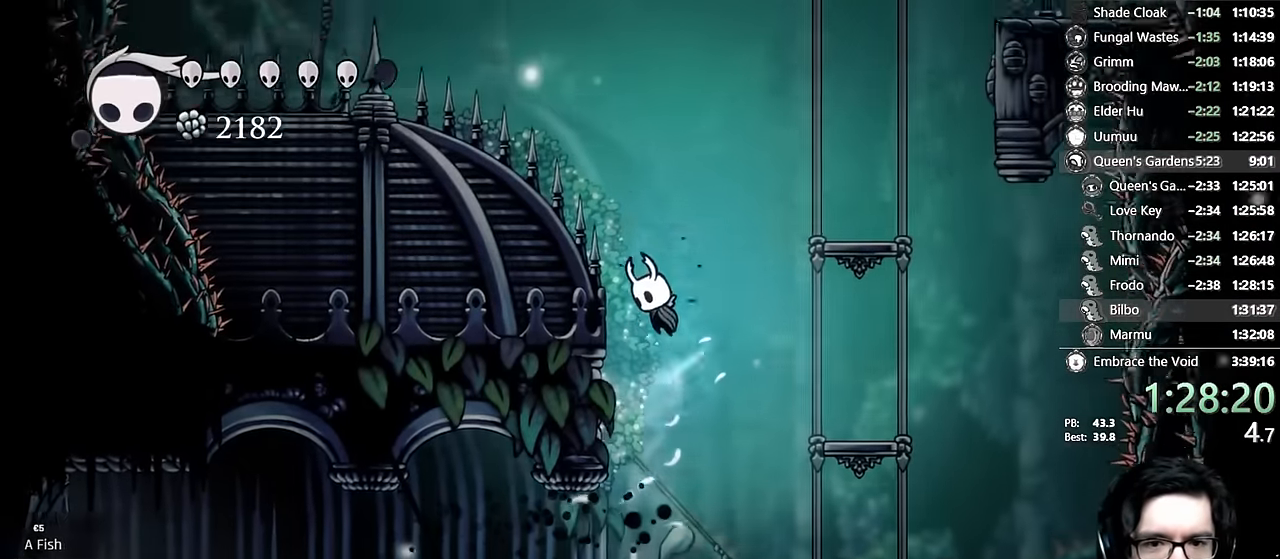
{"buttons": ["A", "X", "DPAD_DOWN", "DPAD_LEFT"], "left_stick": "center", "right_stick": "center", "events": [[67, "A", "up"], [134, "A", "down"], [284, "DPAD_LEFT", "down"], [300, "DPAD_DOWN", "down"], [400, "X", "down"]]}
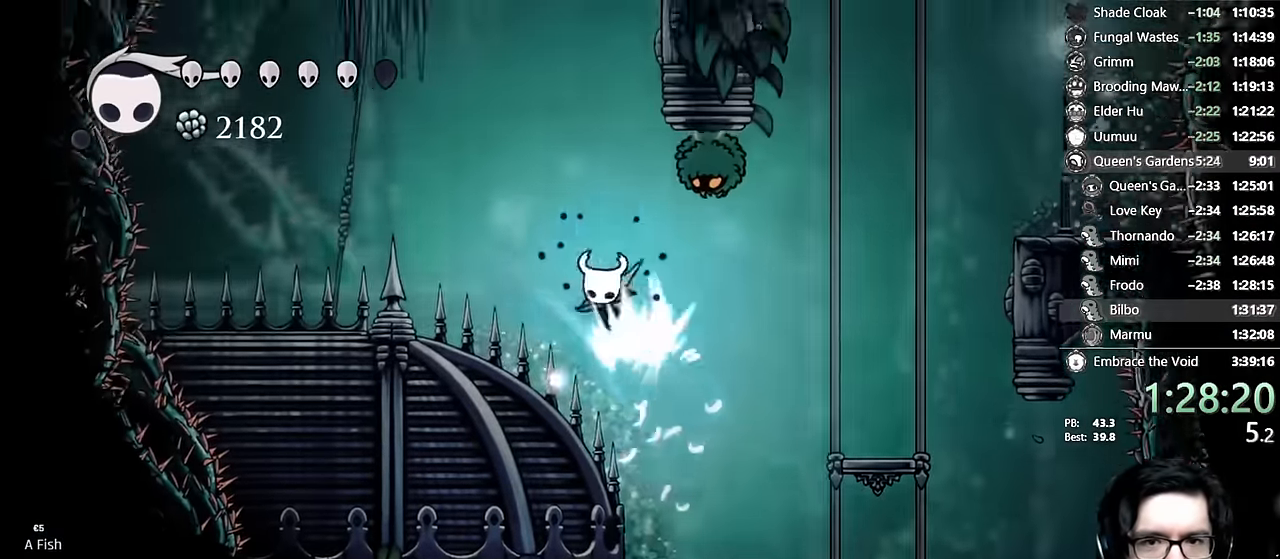
{"buttons": ["A", "X", "DPAD_DOWN", "DPAD_RIGHT"], "left_stick": "center", "right_stick": "center", "events": [[34, "DPAD_LEFT", "up"], [67, "DPAD_RIGHT", "down"], [84, "DPAD_DOWN", "up"], [100, "X", "up"], [117, "A", "up"], [134, "DPAD_RIGHT", "up"], [200, "A", "down"], [400, "DPAD_DOWN", "down"], [400, "DPAD_RIGHT", "down"], [434, "X", "down"]]}
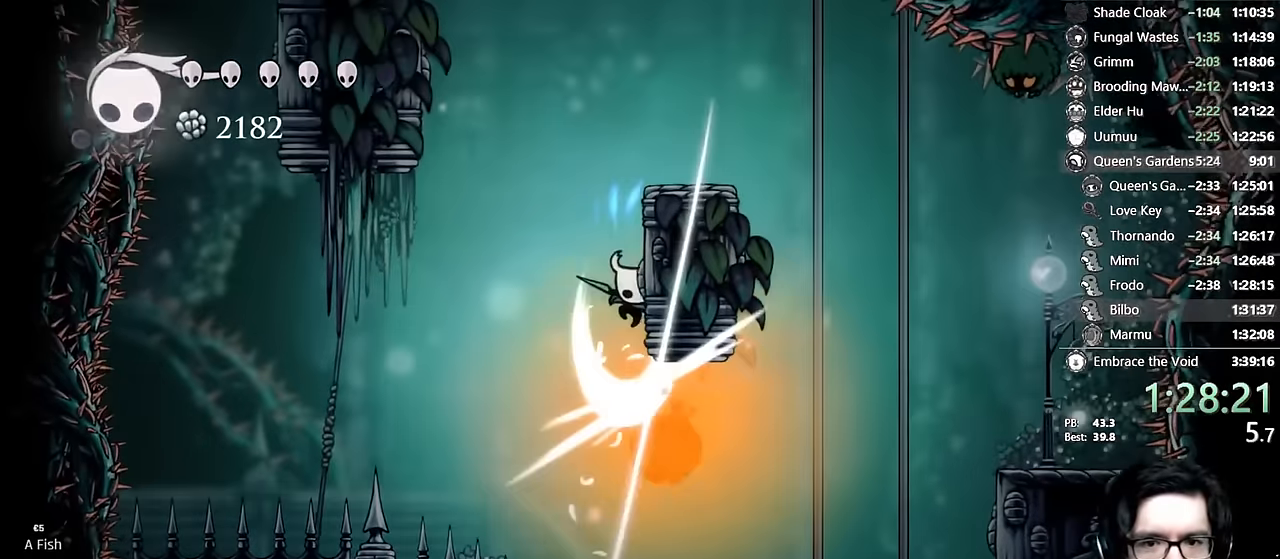
{"buttons": ["A", "DPAD_LEFT"], "left_stick": "center", "right_stick": "center", "events": [[84, "DPAD_DOWN", "up"], [150, "A", "up"], [150, "X", "up"], [184, "DPAD_RIGHT", "up"], [217, "A", "down"], [217, "DPAD_LEFT", "down"], [434, "A", "up"], [484, "A", "down"]]}
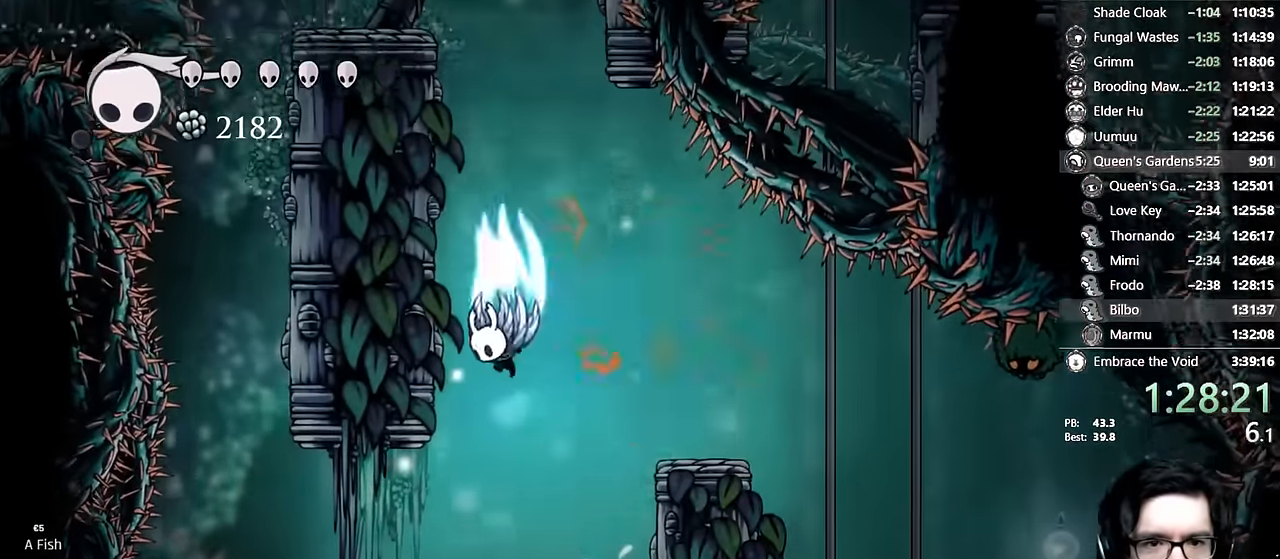
{"buttons": ["A", "DPAD_RIGHT"], "left_stick": "center", "right_stick": "center", "events": [[34, "DPAD_LEFT", "up"], [100, "DPAD_LEFT", "down"], [350, "A", "up"], [400, "A", "down"], [417, "DPAD_LEFT", "up"], [450, "DPAD_RIGHT", "down"]]}
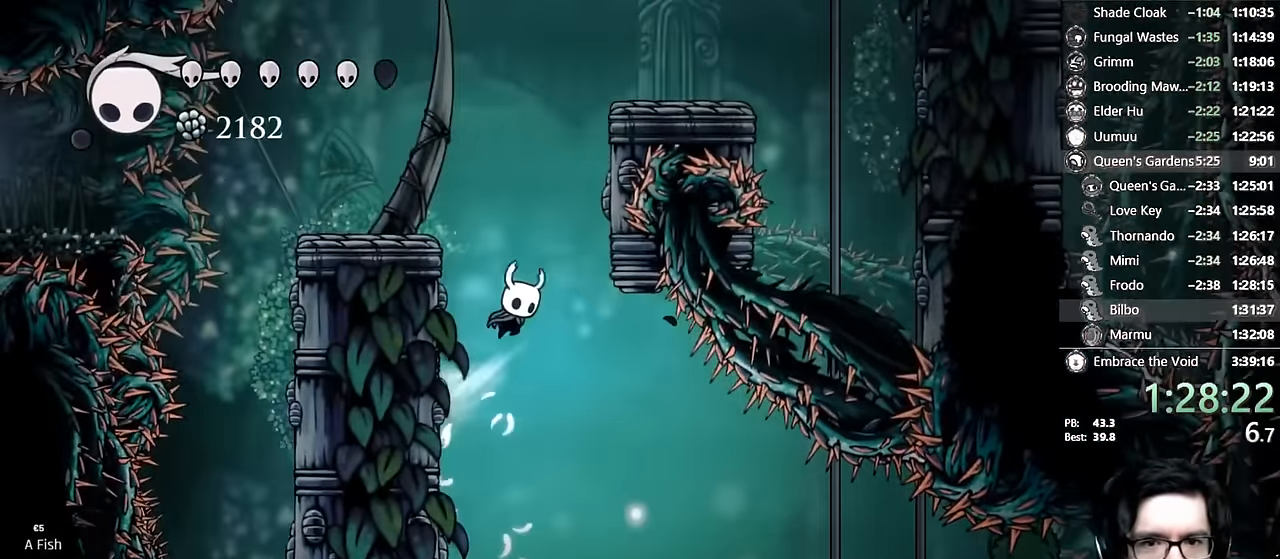
{"buttons": ["A", "DPAD_LEFT"], "left_stick": "center", "right_stick": "center", "events": [[234, "A", "up"], [284, "A", "down"], [300, "DPAD_RIGHT", "up"], [350, "DPAD_LEFT", "down"]]}
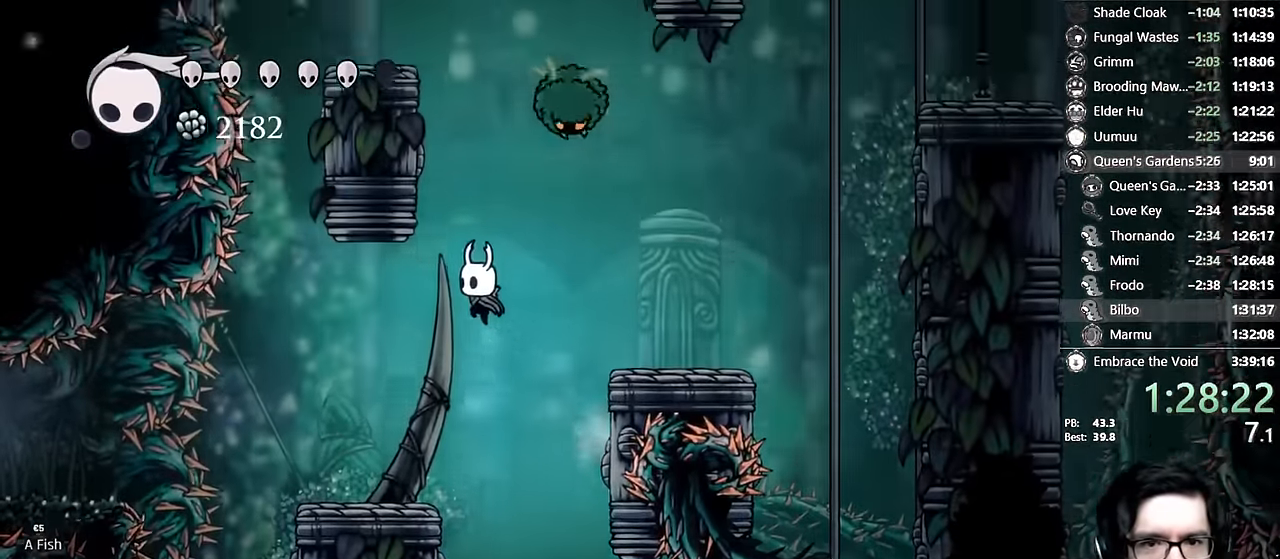
{"buttons": ["A", "X", "DPAD_DOWN", "DPAD_LEFT"], "left_stick": "center", "right_stick": "center", "events": [[67, "DPAD_LEFT", "up"], [84, "A", "up"], [134, "A", "down"], [334, "DPAD_DOWN", "down"], [367, "DPAD_RIGHT", "down"], [400, "X", "down"], [434, "DPAD_RIGHT", "up"], [467, "DPAD_LEFT", "down"]]}
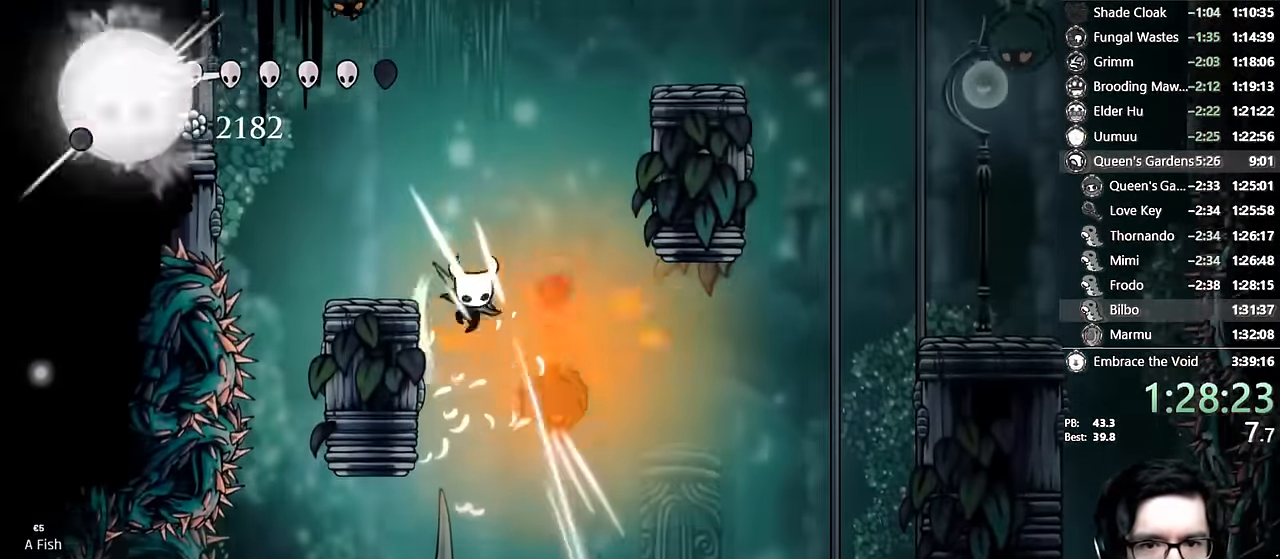
{"buttons": ["A", "DPAD_RIGHT"], "left_stick": "center", "right_stick": "center"}
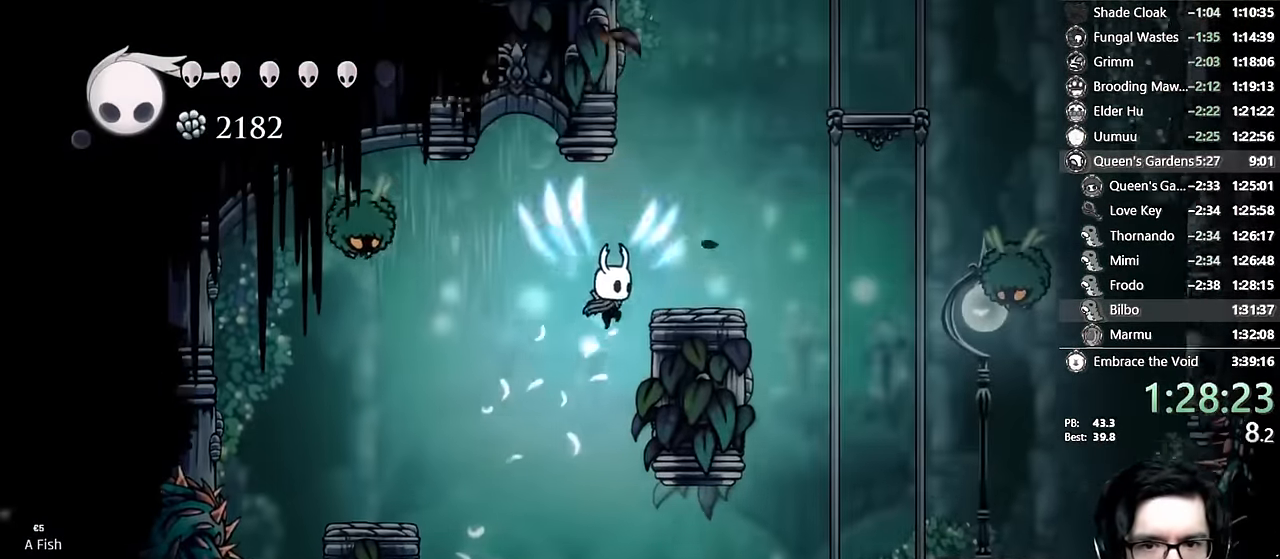
{"buttons": ["A", "DPAD_LEFT"], "left_stick": "center", "right_stick": "center", "events": [[17, "DPAD_RIGHT", "up"], [50, "DPAD_RIGHT", "down"], [117, "A", "up"], [267, "DPAD_RIGHT", "up"], [300, "A", "down"], [384, "DPAD_LEFT", "down"]]}
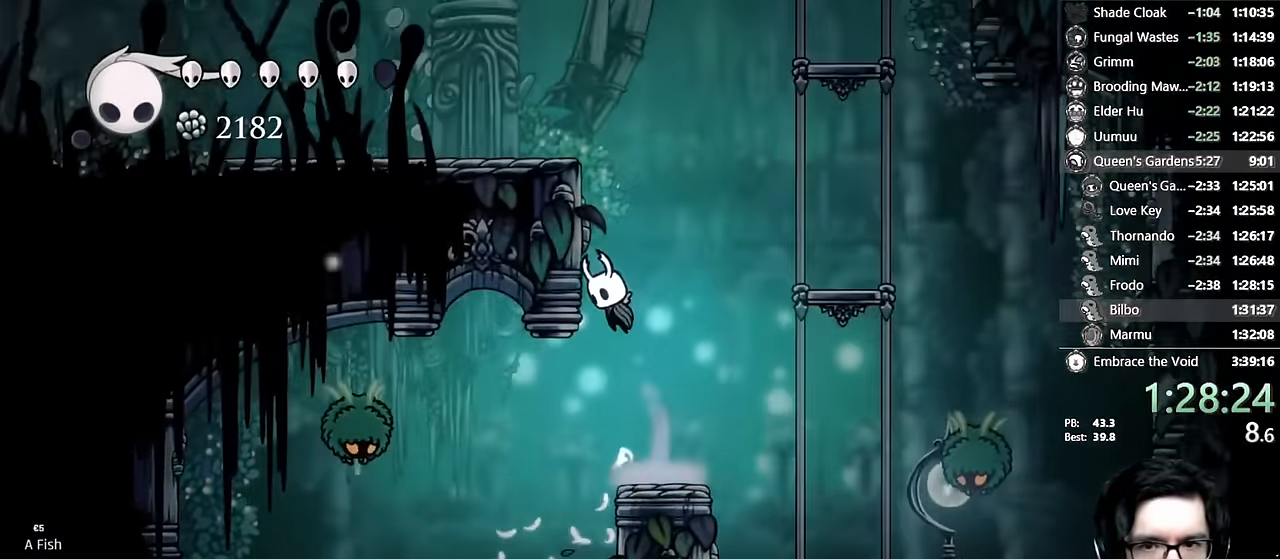
{"buttons": ["A", "DPAD_RIGHT"], "left_stick": "center", "right_stick": "center", "events": [[134, "A", "up"], [184, "A", "down"], [217, "DPAD_LEFT", "up"], [267, "DPAD_RIGHT", "down"]]}
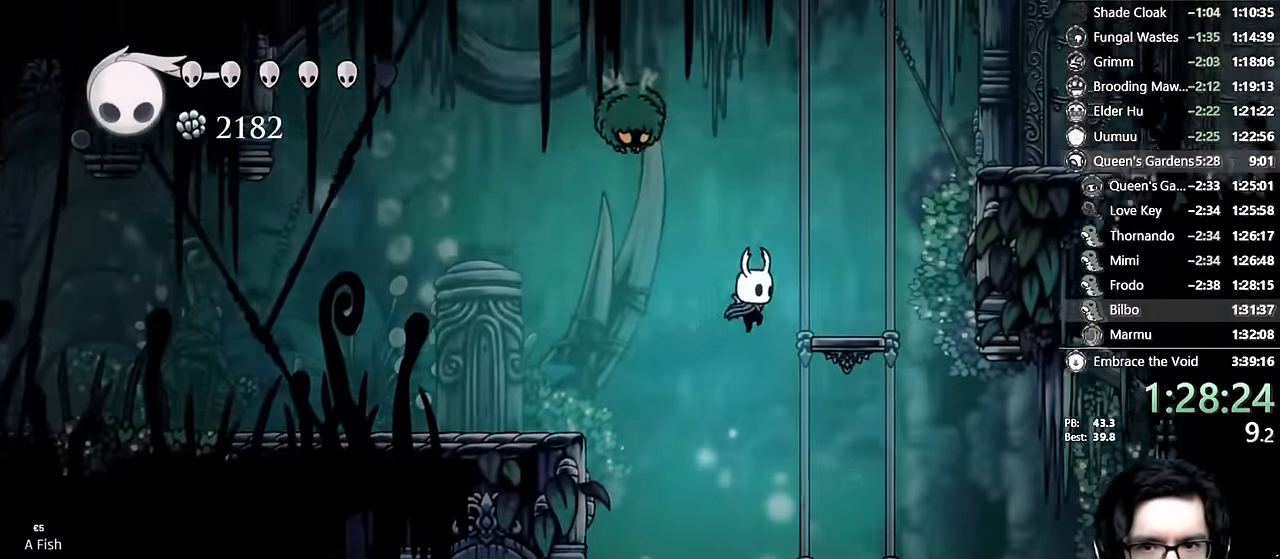
{"buttons": ["A", "X", "DPAD_RIGHT"], "left_stick": "center", "right_stick": "center", "events": [[34, "A", "up"], [34, "DPAD_RIGHT", "up"], [84, "A", "down"], [317, "DPAD_DOWN", "down"], [317, "DPAD_LEFT", "down"], [367, "DPAD_LEFT", "up"], [367, "X", "down"], [417, "DPAD_RIGHT", "down"], [484, "DPAD_DOWN", "up"]]}
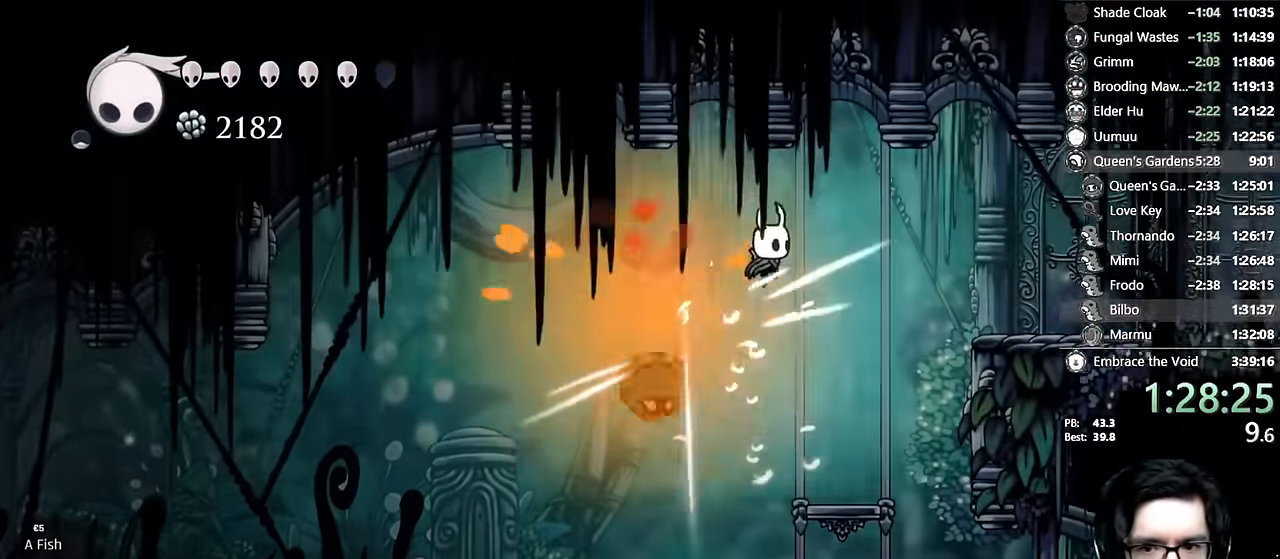
{"buttons": [], "left_stick": "center", "right_stick": "center", "events": [[50, "R2", "down"], [117, "A", "up"], [134, "X", "up"], [200, "R2", "up"], [367, "DPAD_RIGHT", "up"]]}
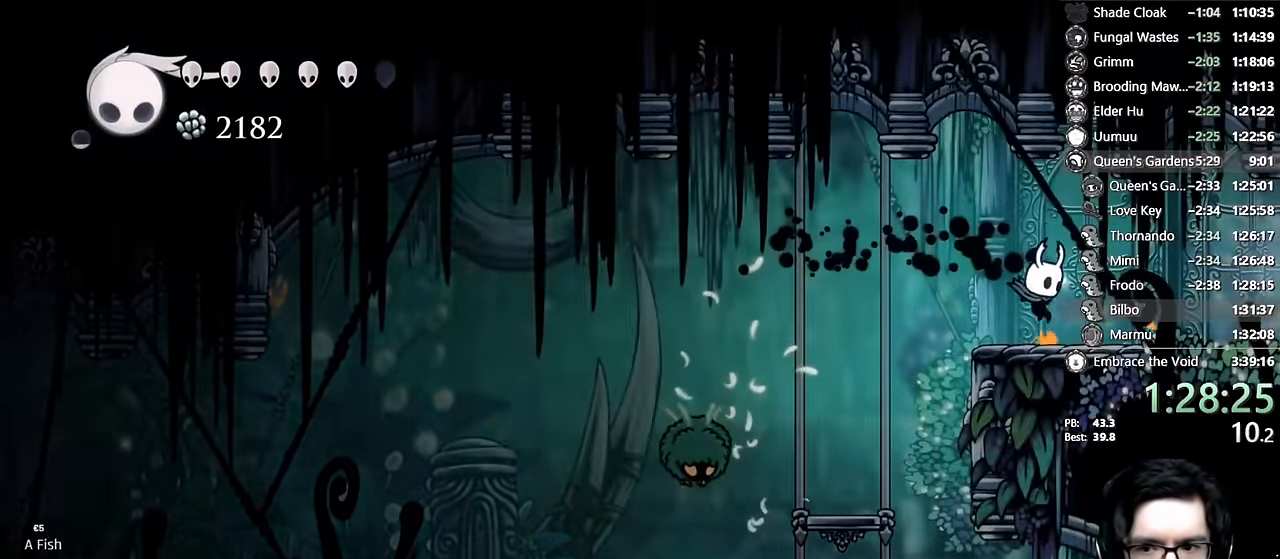
{"buttons": ["R1", "DPAD_DOWN"], "left_stick": "center", "right_stick": "center", "events": [[100, "R1", "down"], [234, "DPAD_DOWN", "down"]]}
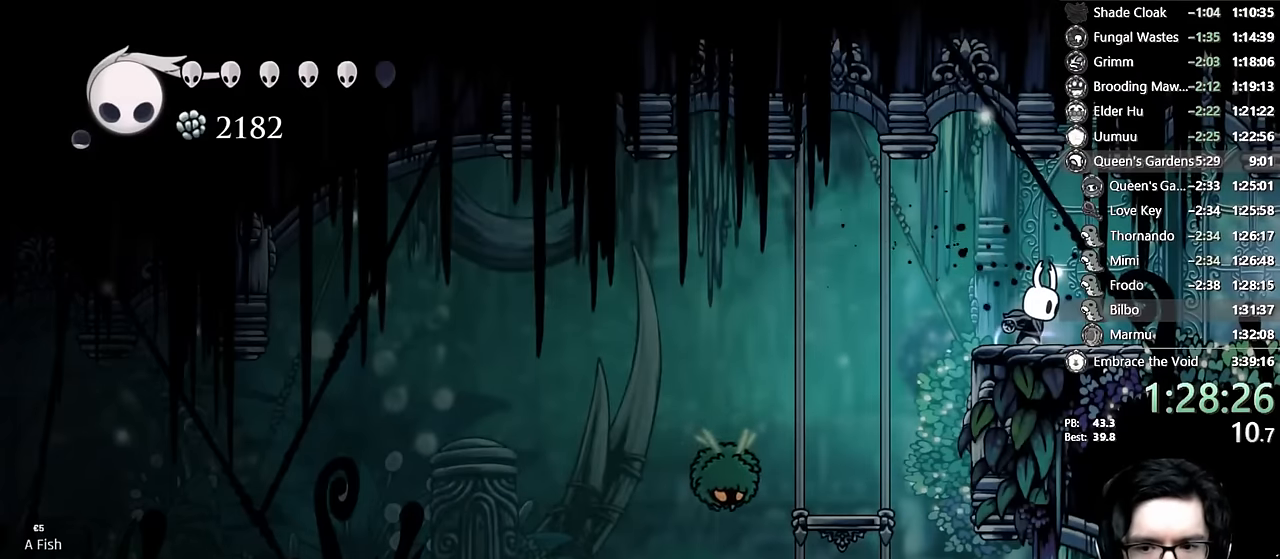
{"buttons": ["R1", "DPAD_DOWN"], "left_stick": "center", "right_stick": "center", "events": []}
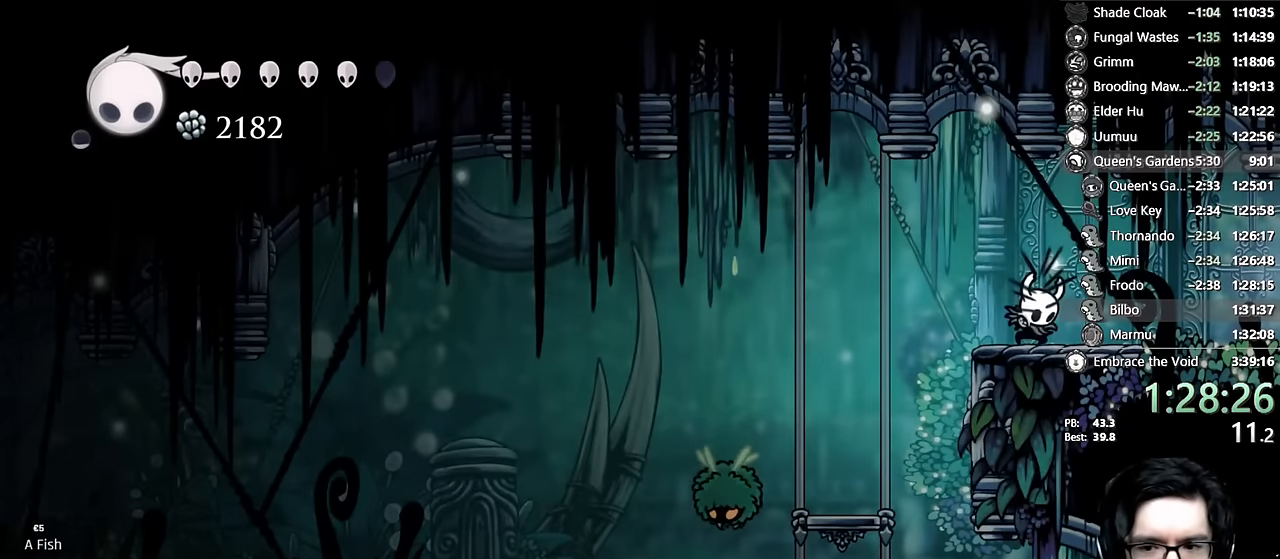
{"buttons": ["R1", "DPAD_DOWN"], "left_stick": "center", "right_stick": "center", "events": []}
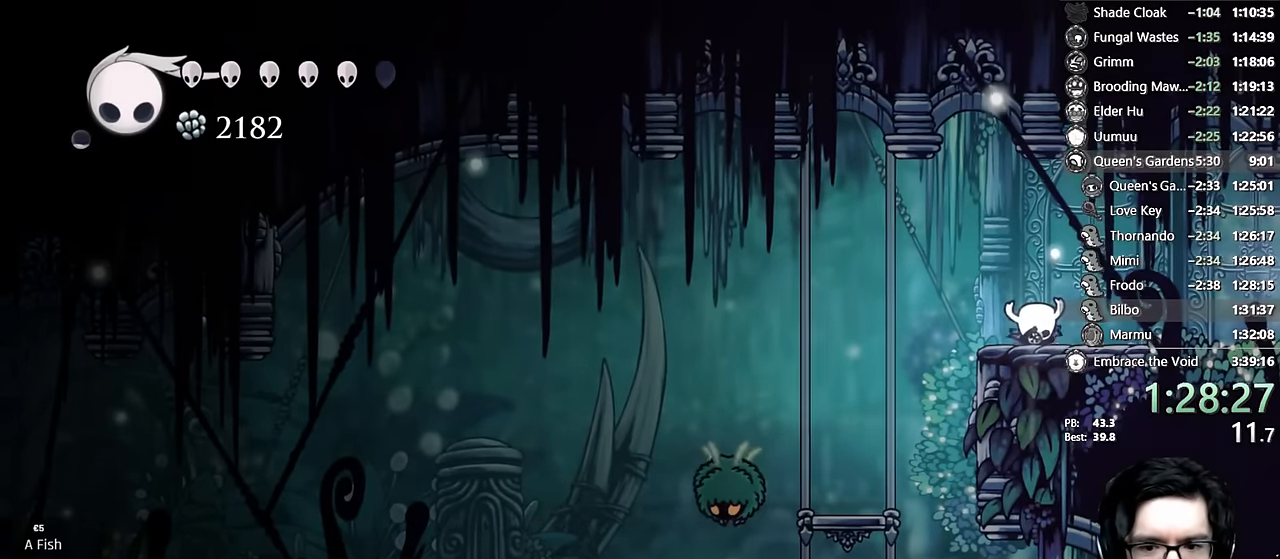
{"buttons": ["R1", "DPAD_DOWN"], "left_stick": "center", "right_stick": "center", "events": []}
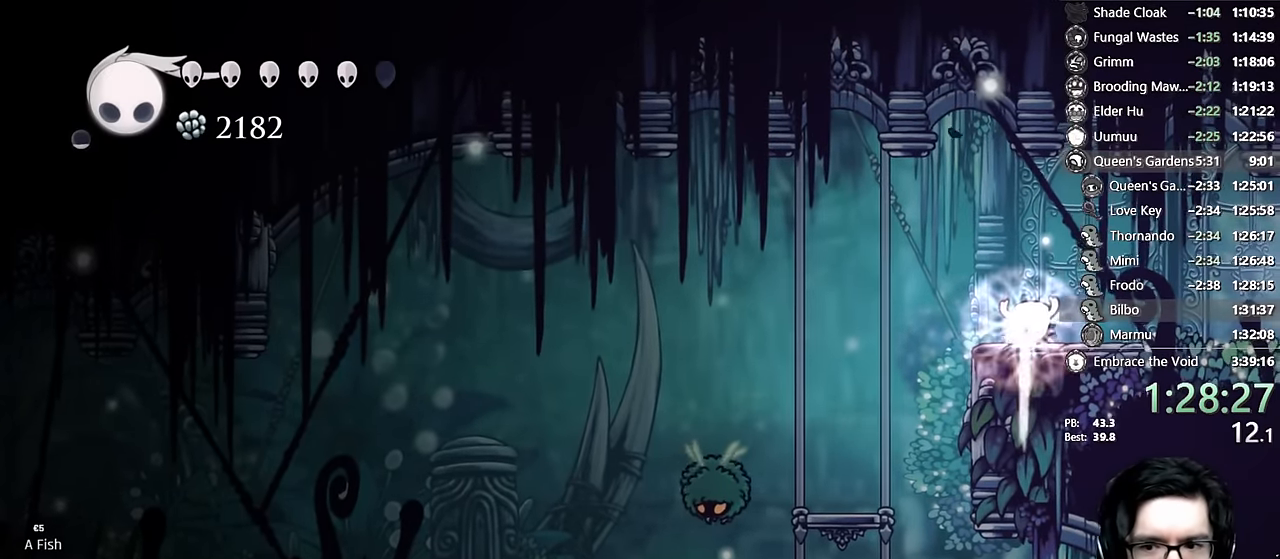
{"buttons": ["R1", "DPAD_DOWN"], "left_stick": "center", "right_stick": "center", "events": []}